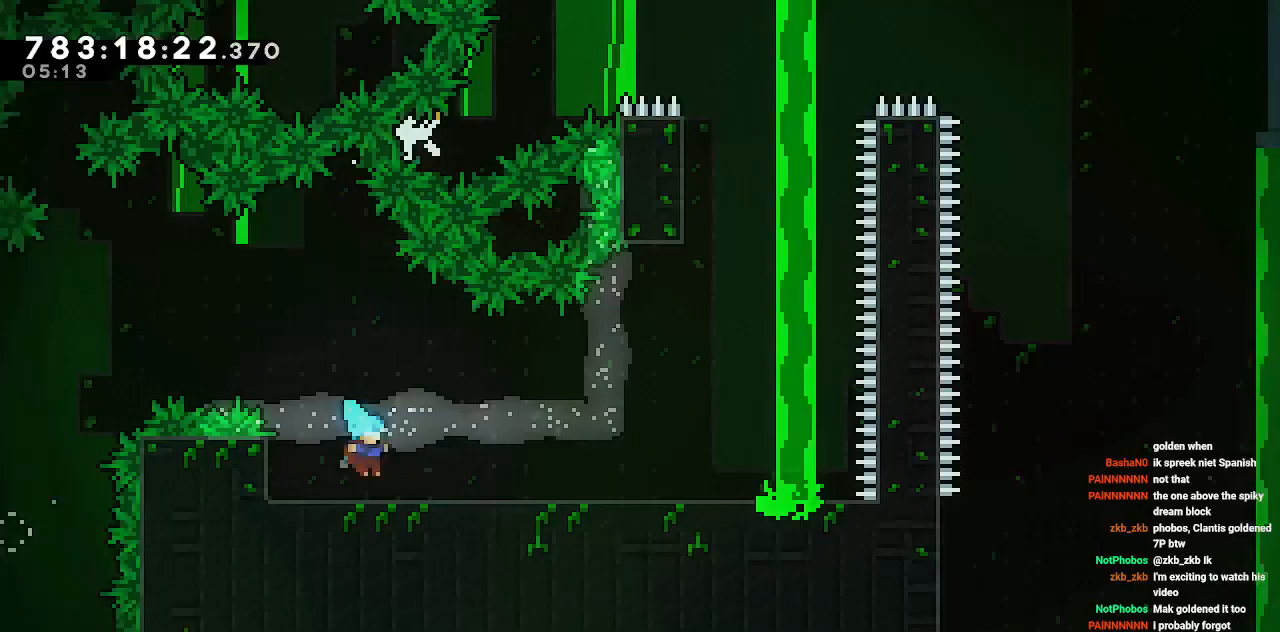
Gameplay with keyboard; each line is a JSON object with the keys held at the frame after it. "events" lists presses ("down") and releases ("up") of "a", "d", "s" and "w" between this image and that frame as [ms after this image, input, new state], when the widget could be followed in between. No other keys are recorded. Mouse input is not recorded.
{"keys": ["d"], "events": []}
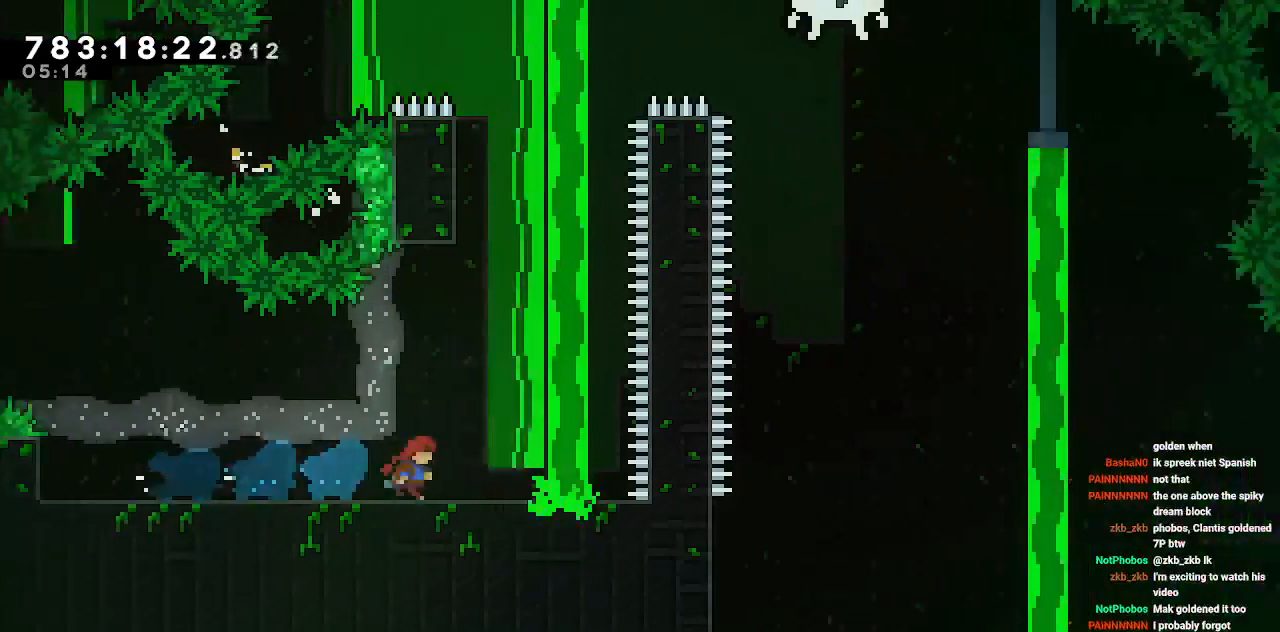
{"keys": ["w"], "events": [[50, "d", "up"], [250, "d", "down"], [333, "d", "up"], [383, "w", "down"]]}
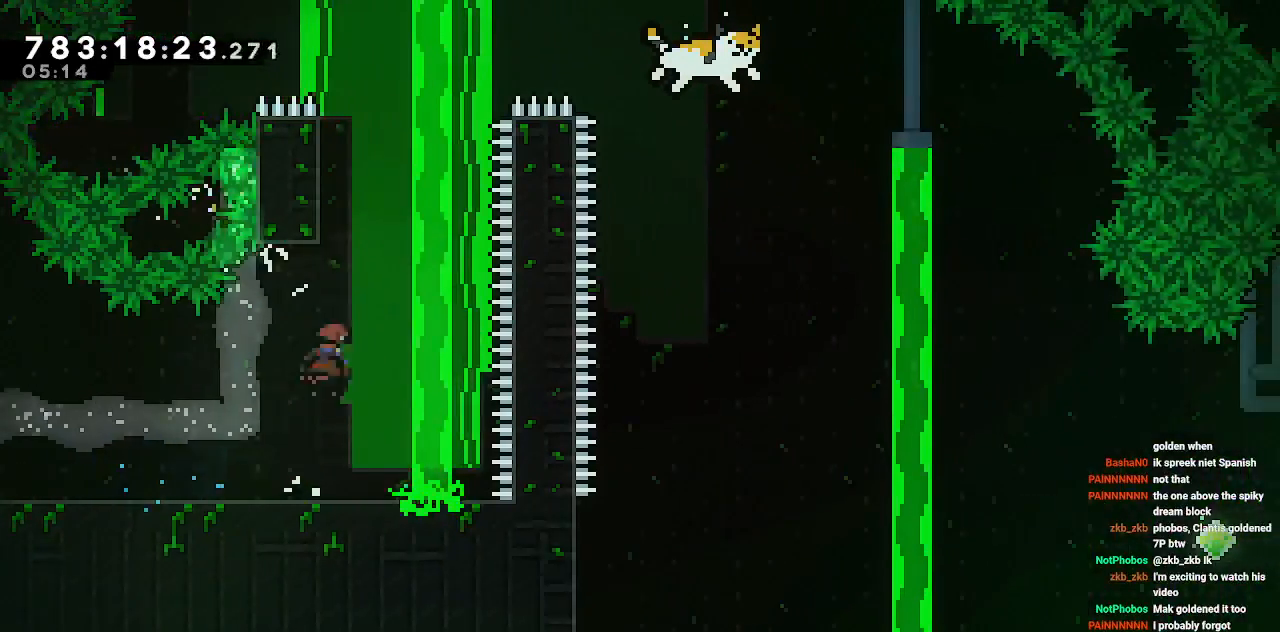
{"keys": ["d"], "events": [[67, "w", "up"], [100, "d", "down"]]}
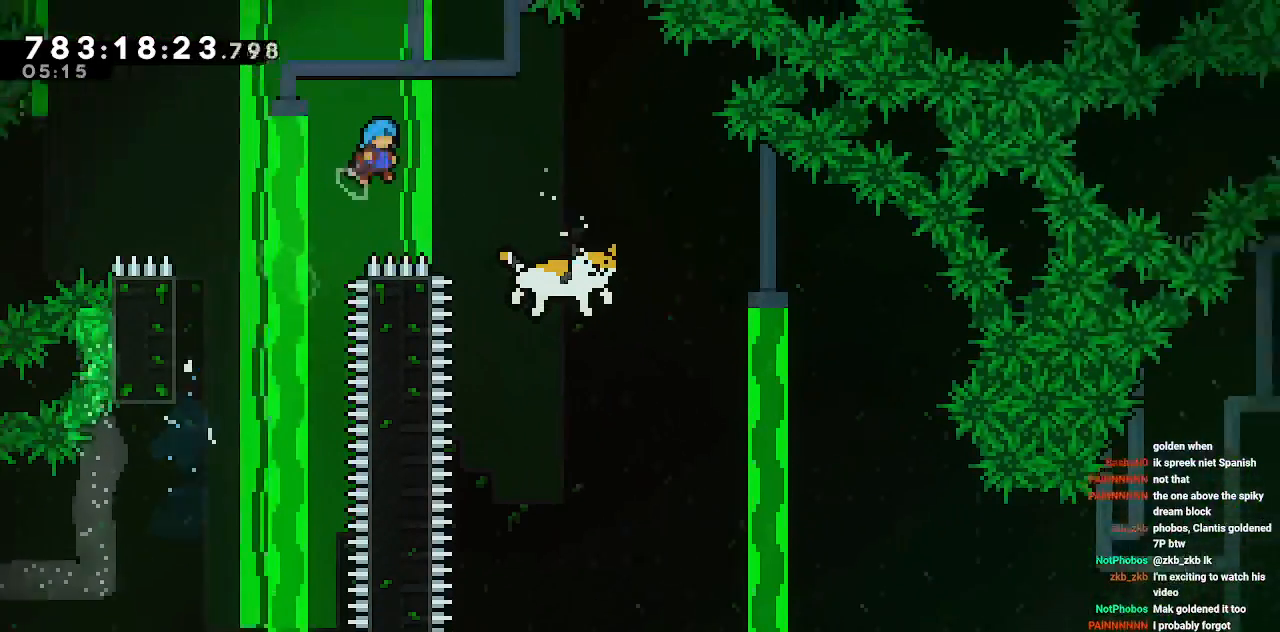
{"keys": ["d"], "events": []}
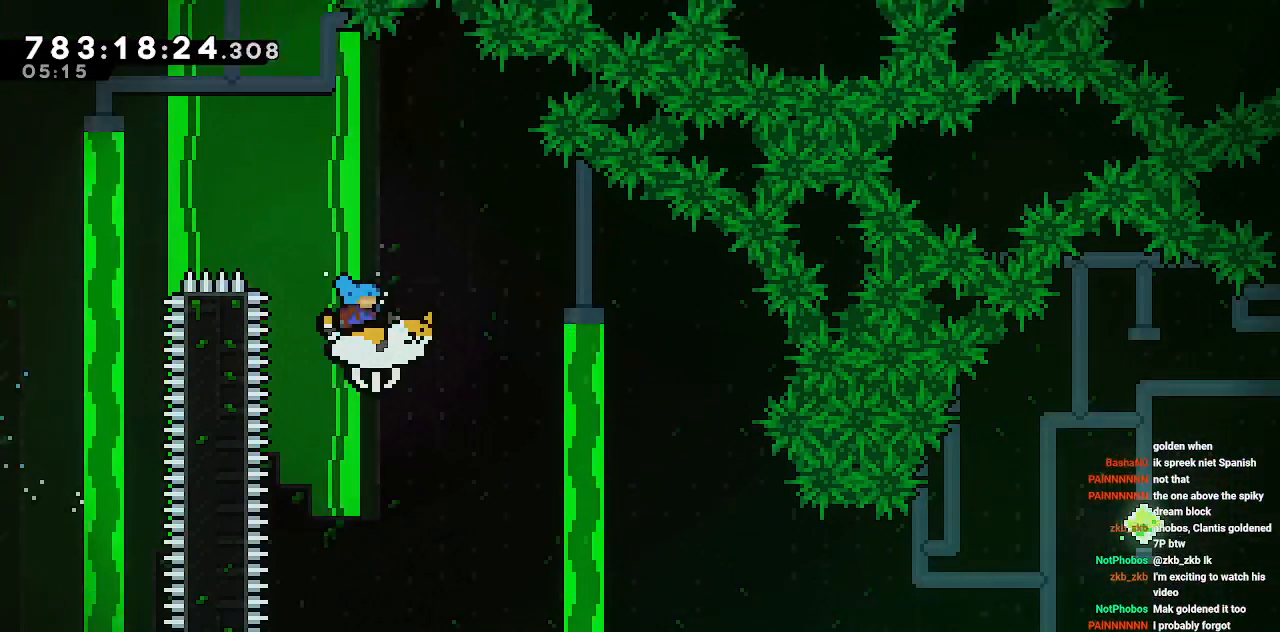
{"keys": ["d", "s"], "events": [[434, "s", "down"]]}
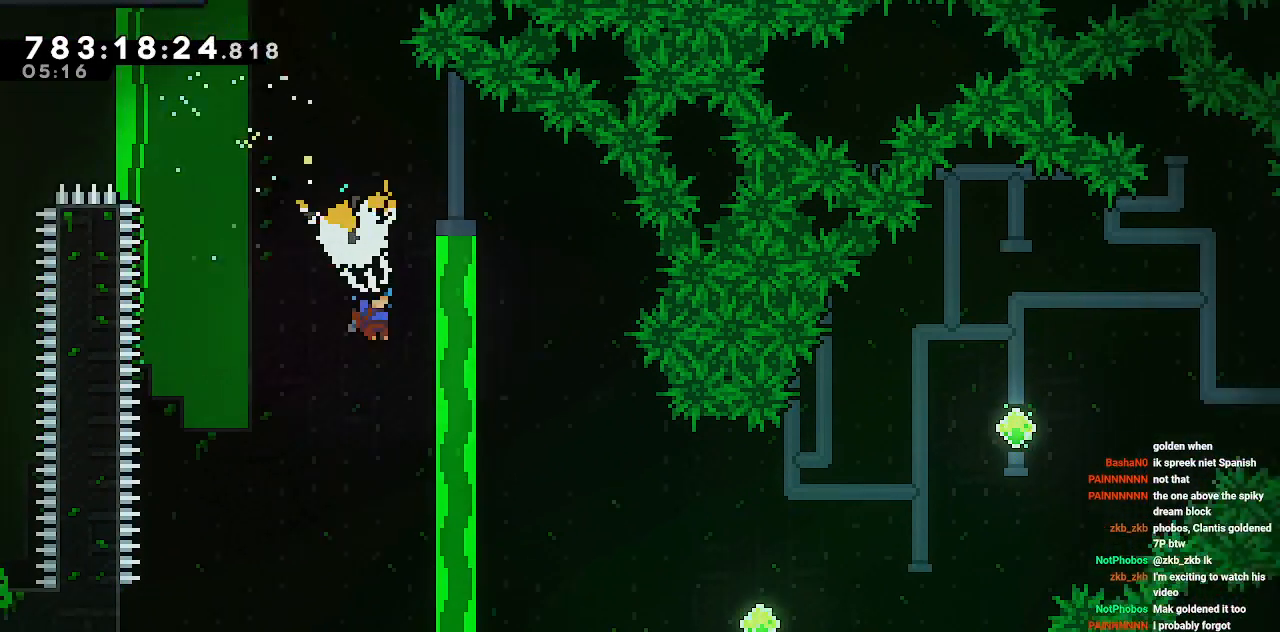
{"keys": ["d"], "events": [[217, "s", "up"]]}
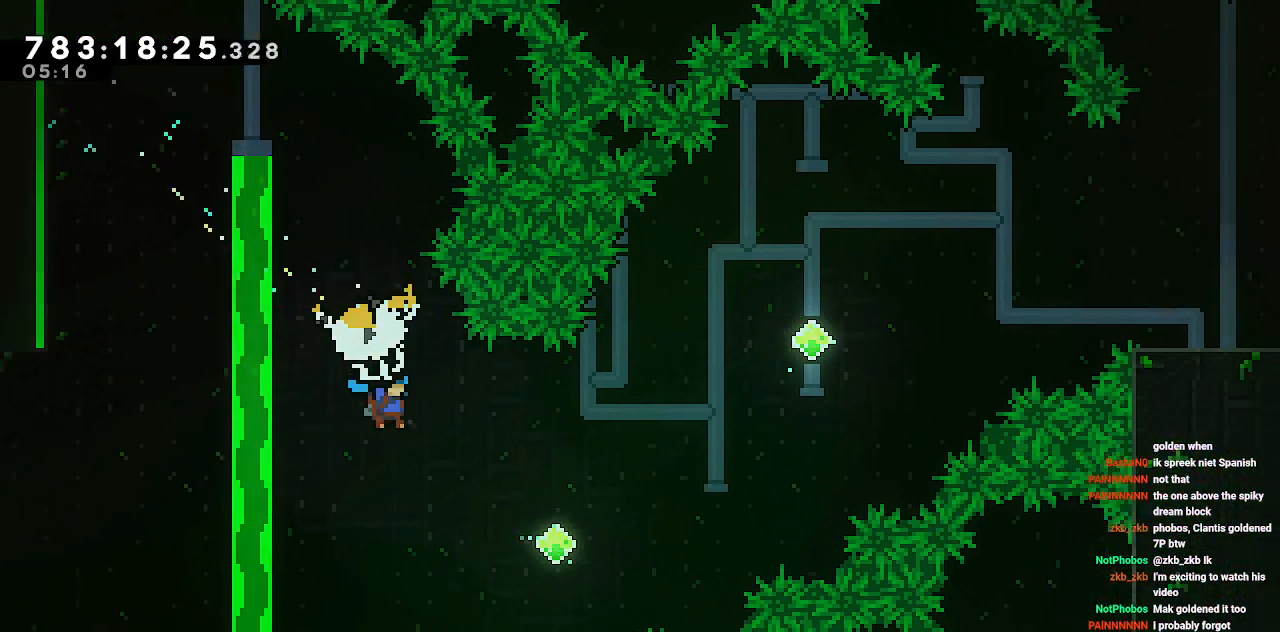
{"keys": ["d"], "events": [[234, "d", "up"], [467, "d", "down"]]}
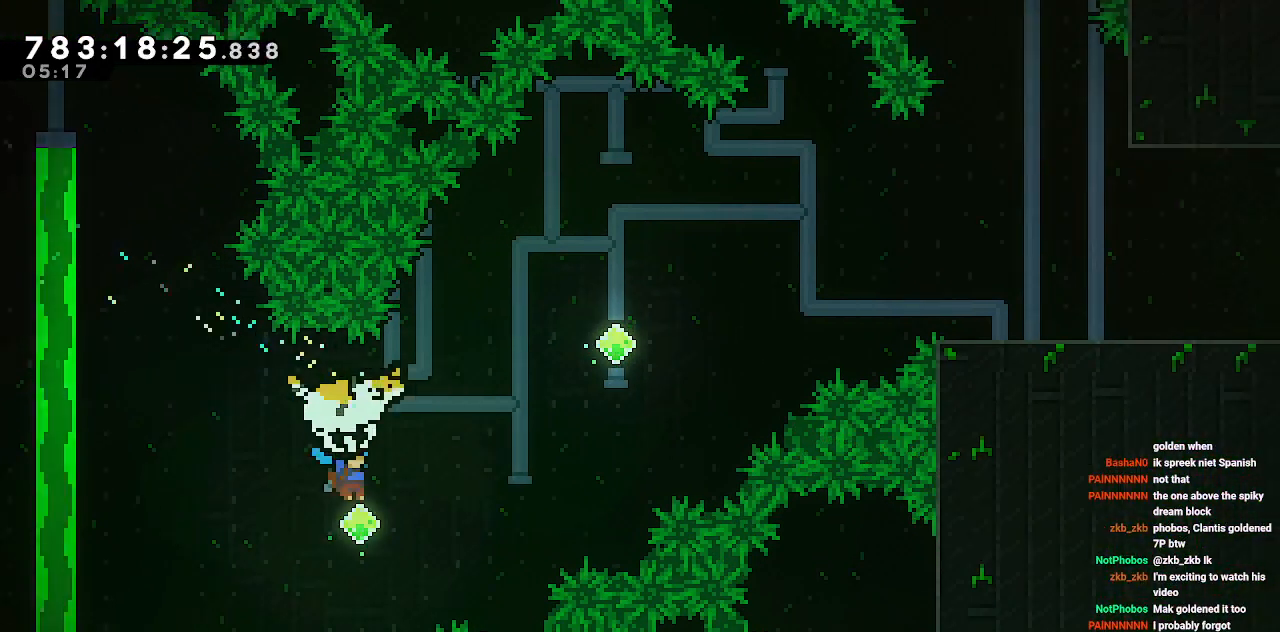
{"keys": ["d", "w"], "events": [[16, "w", "down"]]}
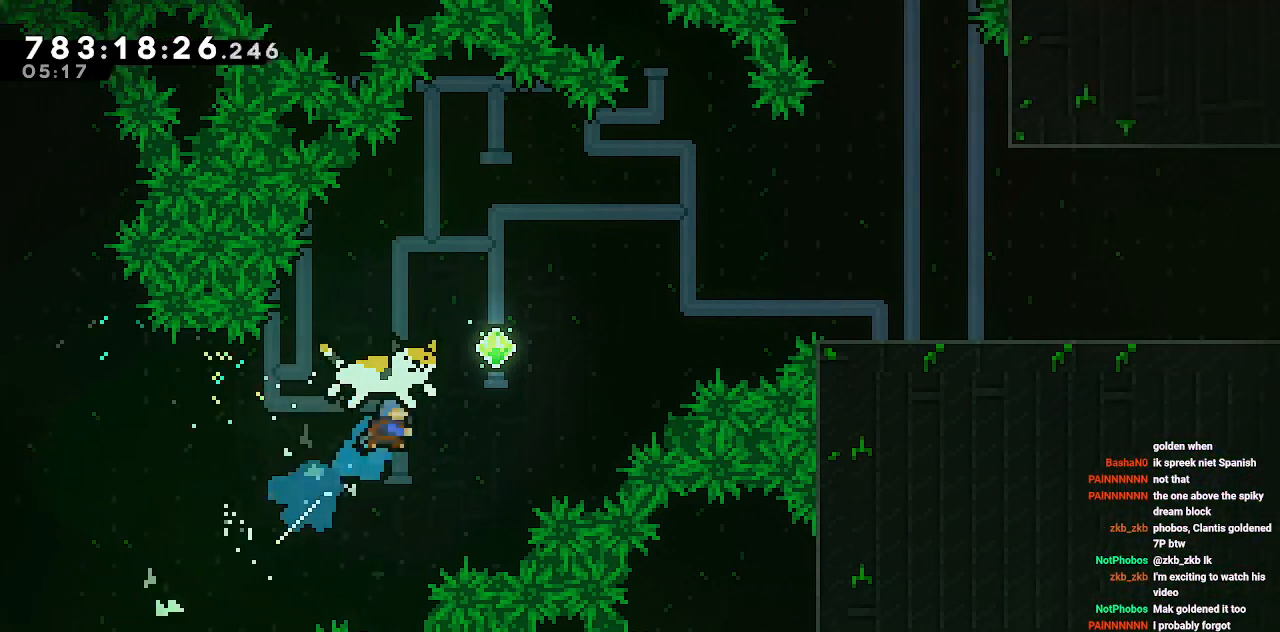
{"keys": ["d", "w"], "events": []}
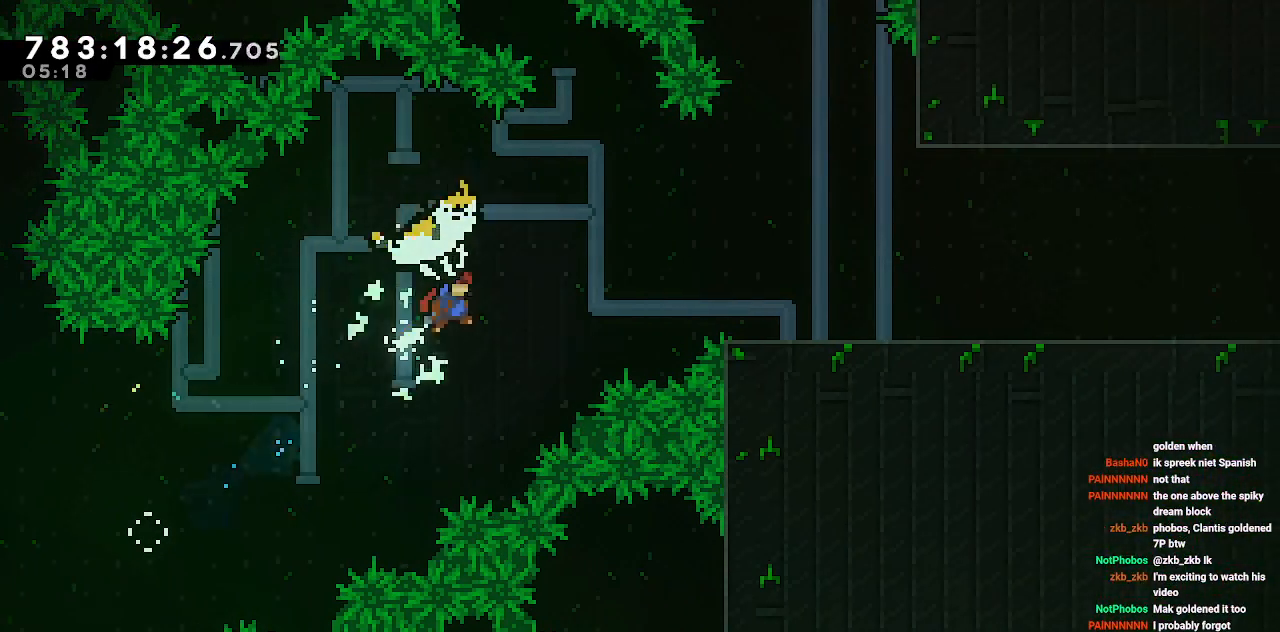
{"keys": ["d"], "events": [[368, "w", "up"]]}
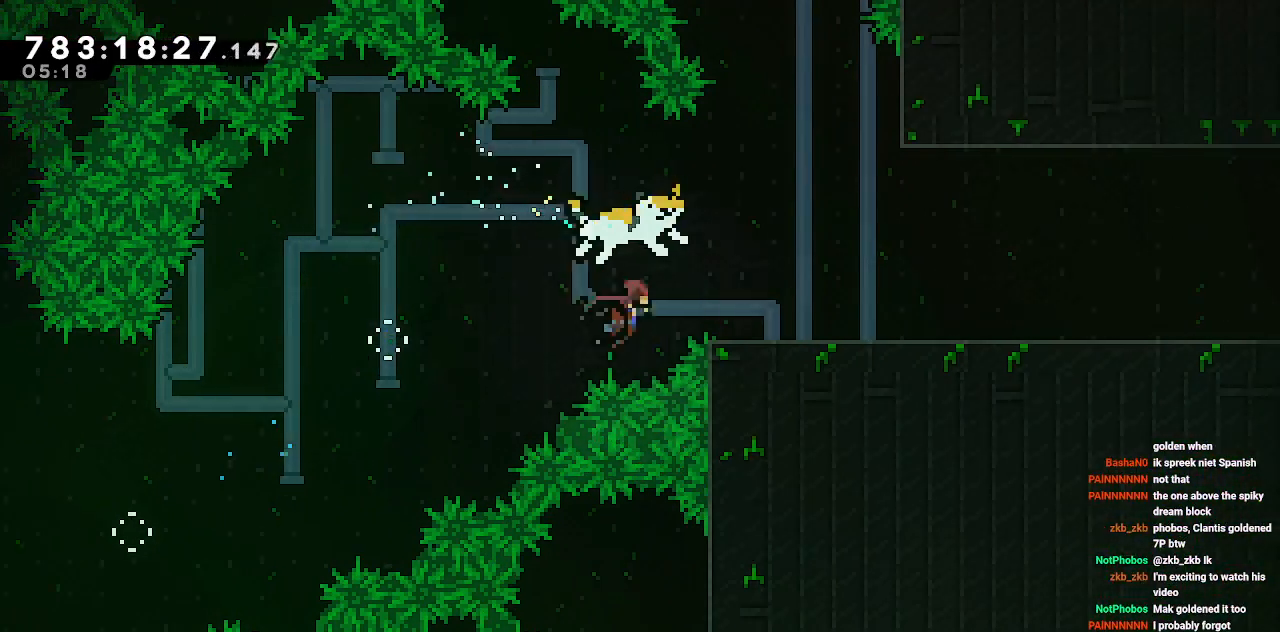
{"keys": ["d"], "events": []}
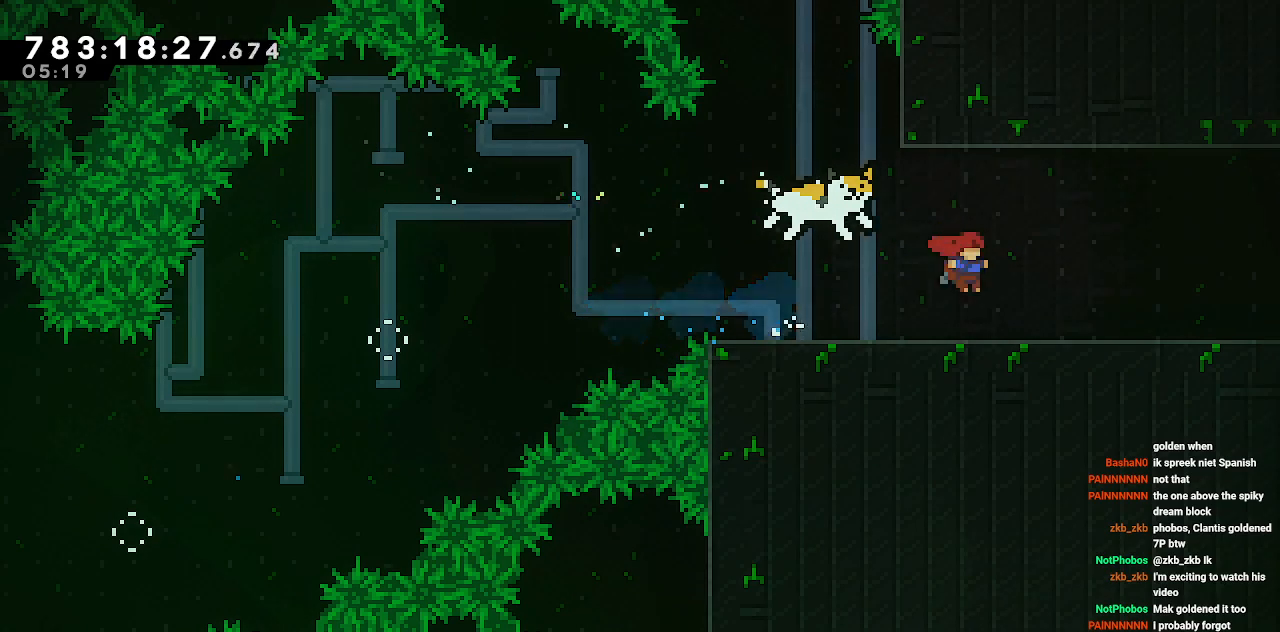
{"keys": ["d", "s"], "events": [[66, "s", "down"]]}
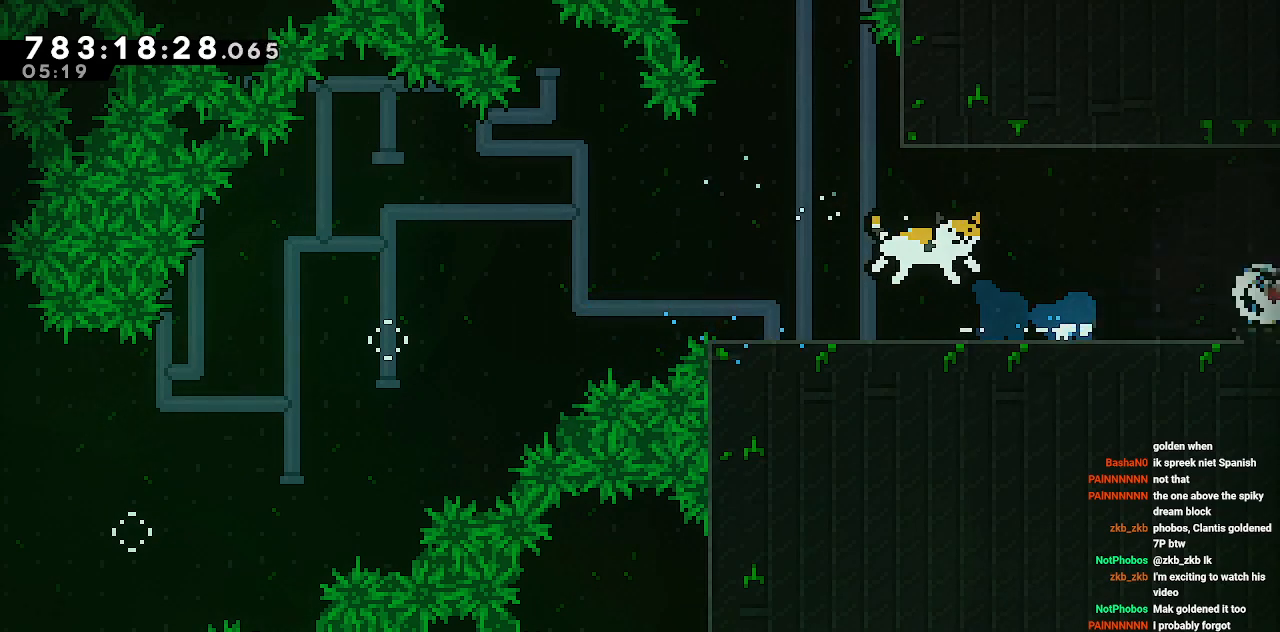
{"keys": ["d"], "events": [[184, "s", "up"]]}
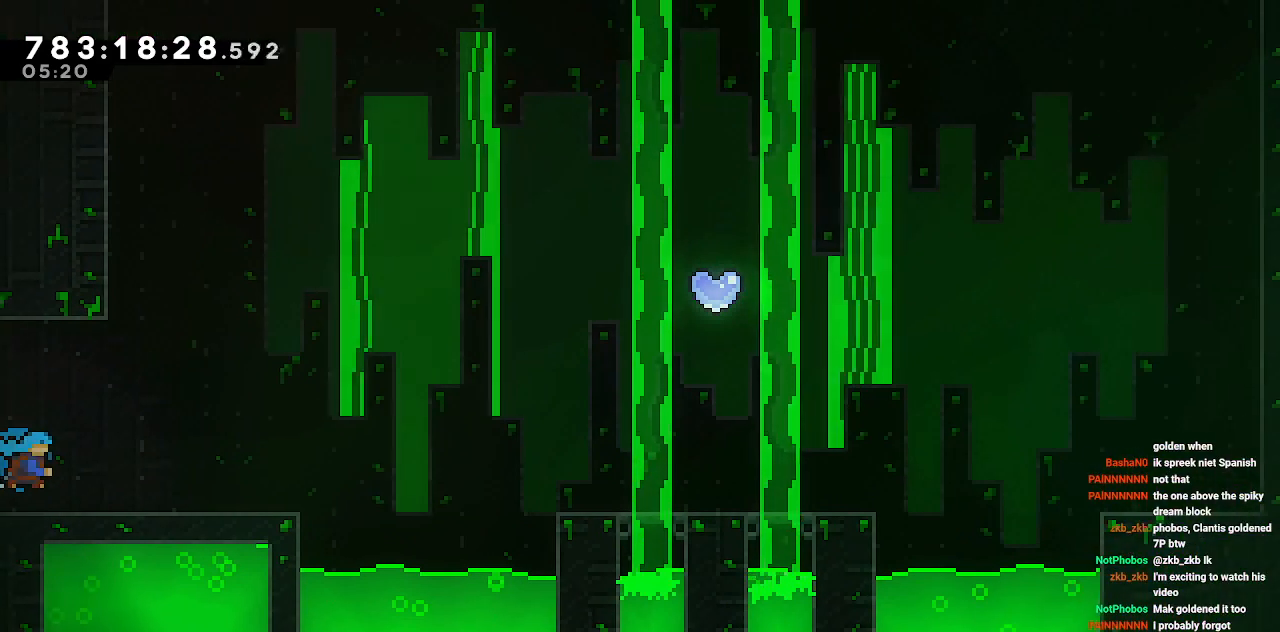
{"keys": ["d", "w"], "events": [[484, "w", "down"]]}
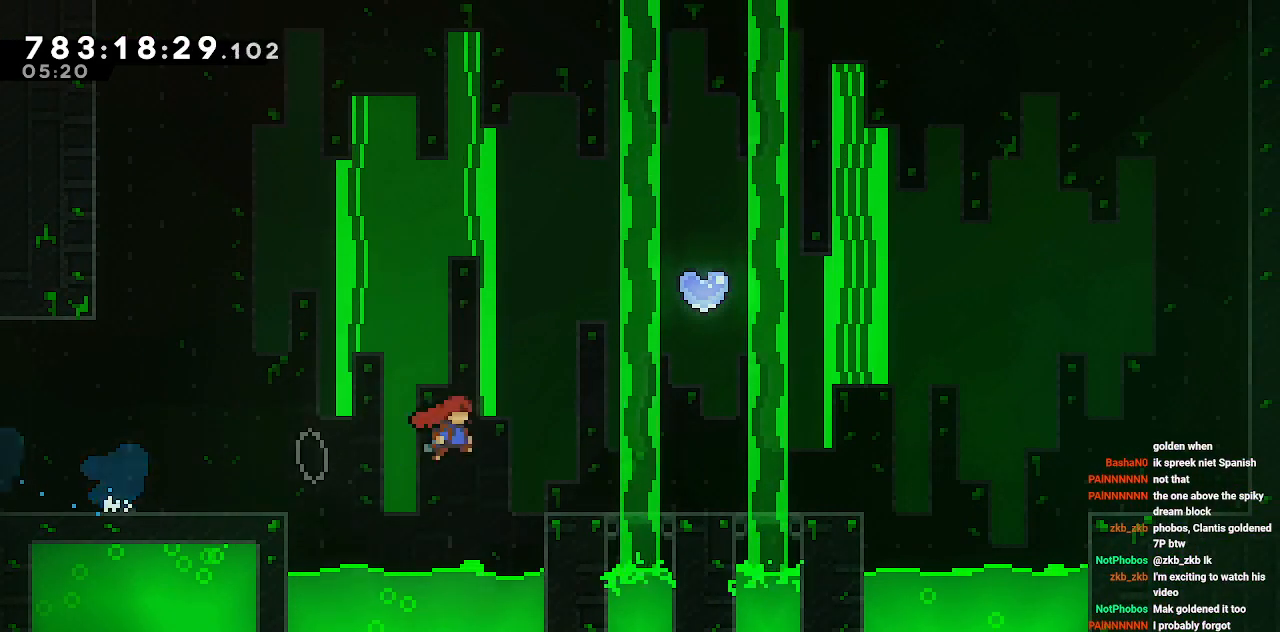
{"keys": ["w"], "events": [[350, "d", "up"]]}
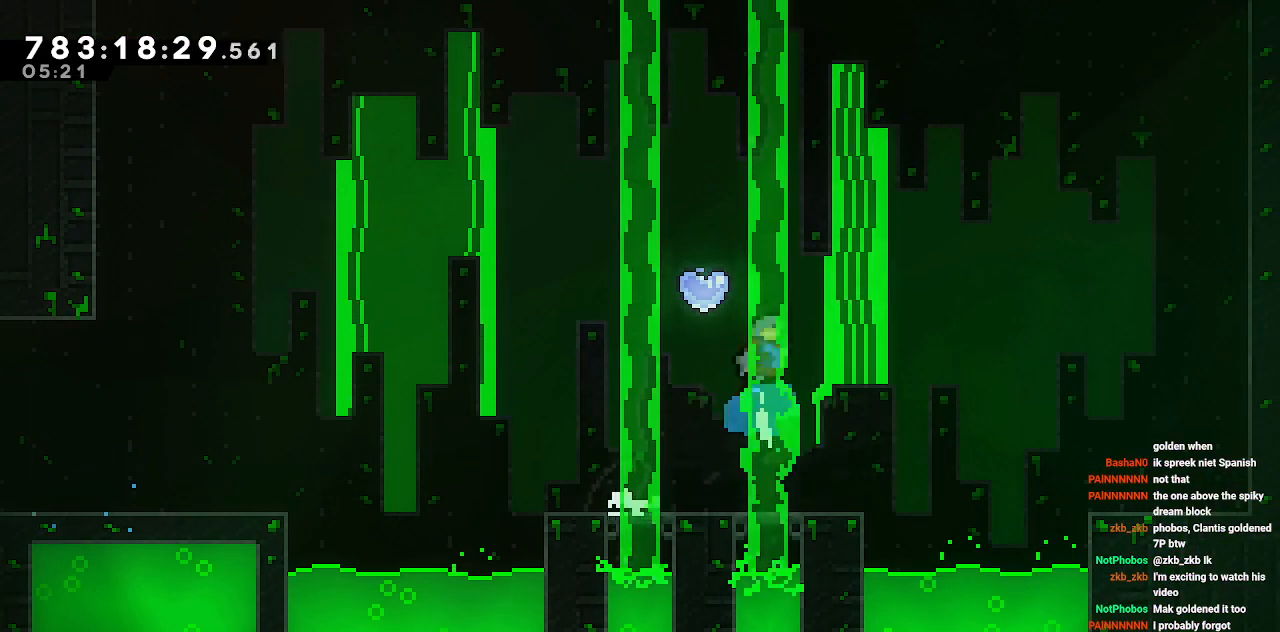
{"keys": ["a", "s"], "events": [[33, "w", "up"], [367, "a", "down"], [467, "s", "down"]]}
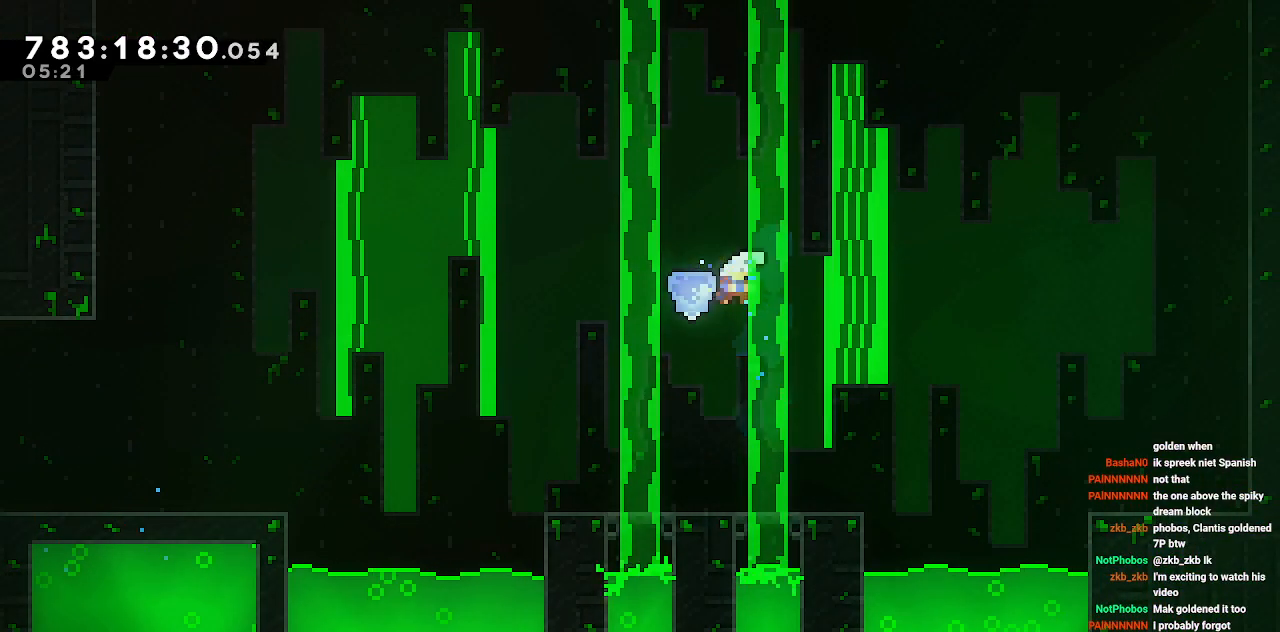
{"keys": ["d", "s"], "events": [[17, "d", "down"], [67, "a", "up"]]}
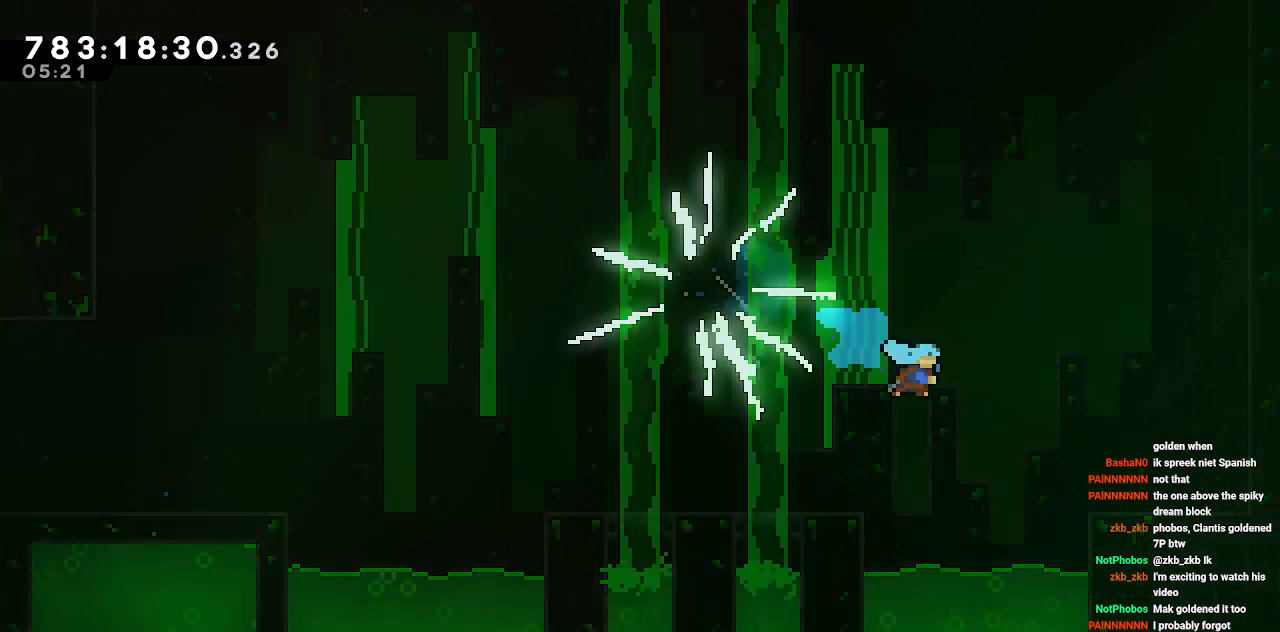
{"keys": ["d", "s"], "events": []}
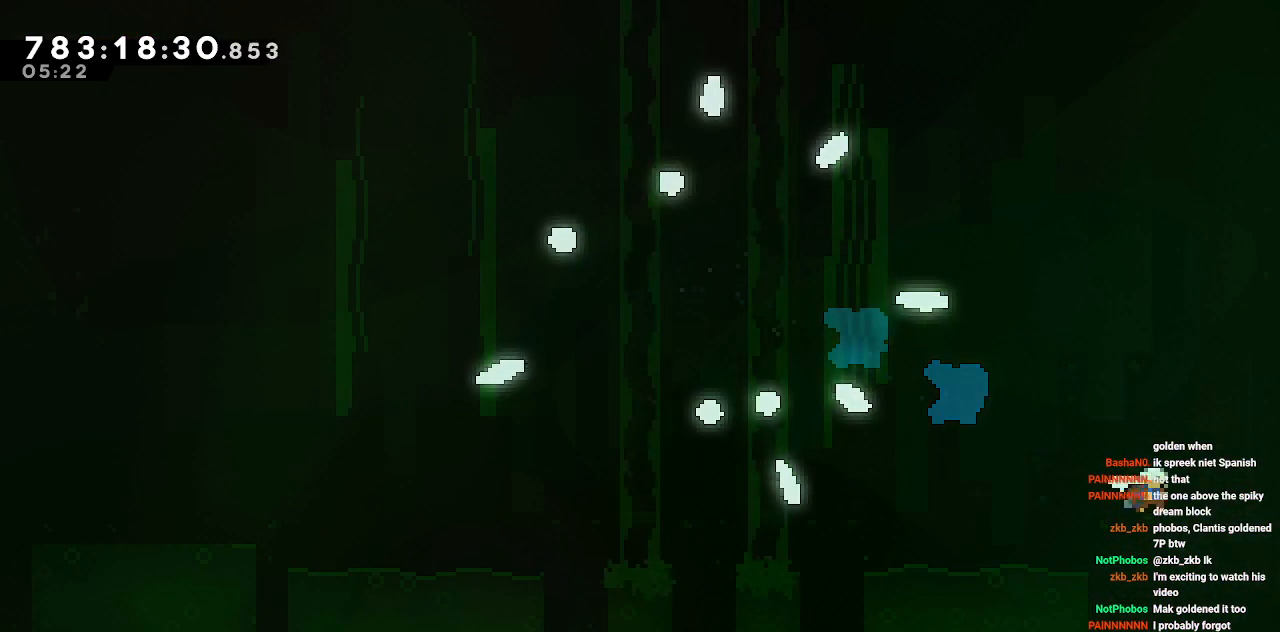
{"keys": [], "events": [[217, "d", "up"], [267, "s", "up"]]}